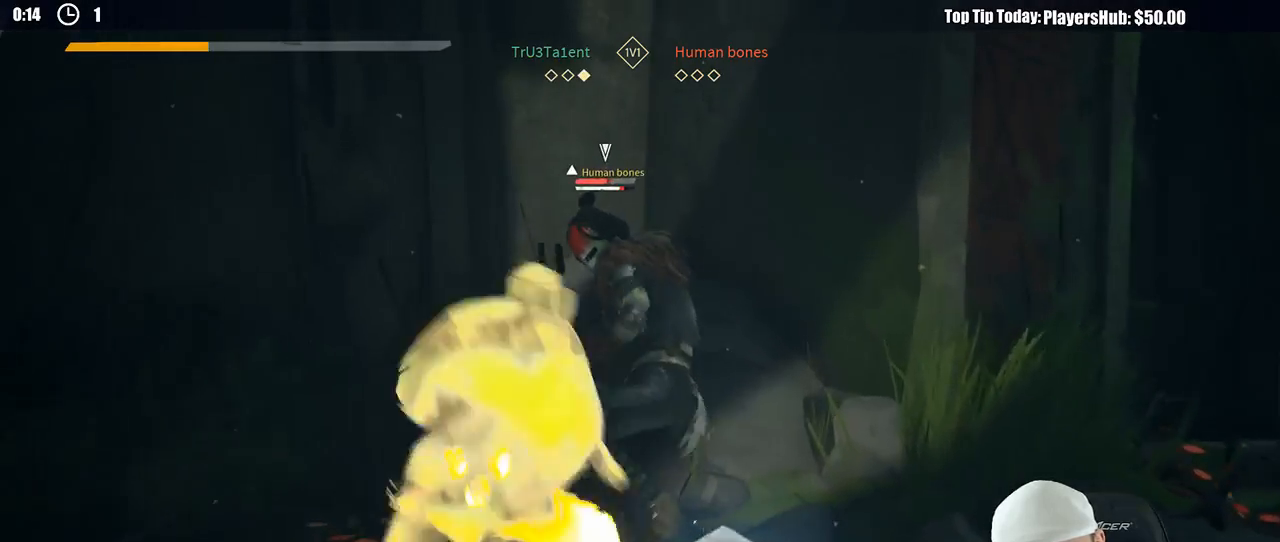
Gameplay with a controller (Xbox layout); each line is a JSON object with the inputs held at the frame after it (dt_ms = milliseconds from this image to that frame). "button_events" lists button changes between this image and that frame as [ms after this image, input, new state], when the widget could be followed in between (sticks are given only as held states). Not read: R3.
{"dt_ms": 500, "buttons": [], "left_stick": "up-right", "right_stick": "center", "button_events": [[133, "L2", "up"], [300, "X", "down"], [383, "X", "up"]]}
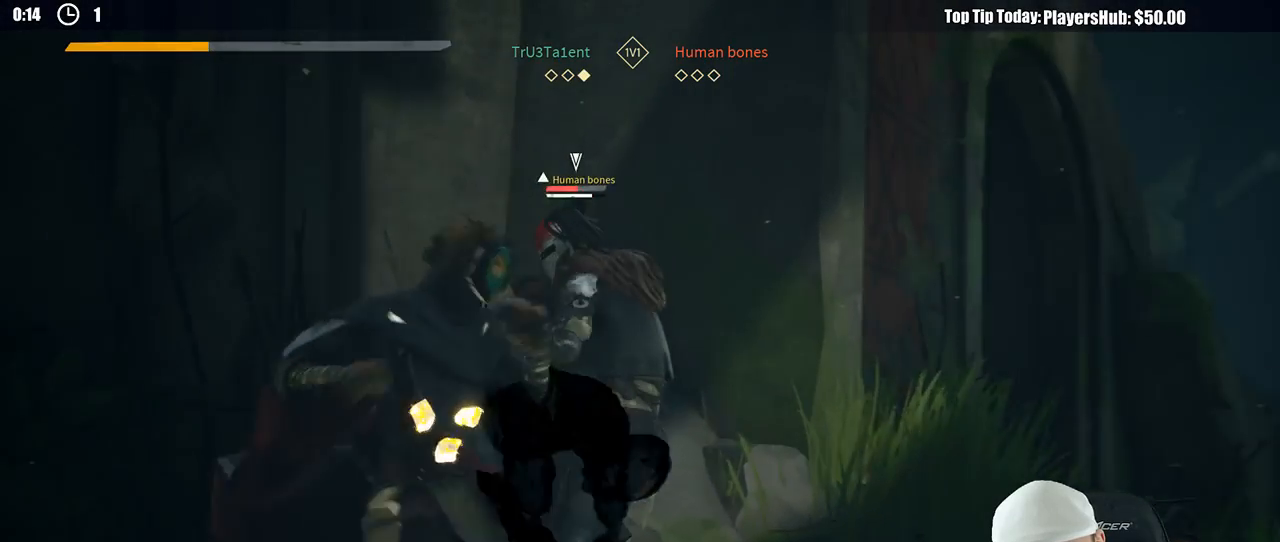
{"dt_ms": 500, "buttons": [], "left_stick": "up-right", "right_stick": "center", "button_events": []}
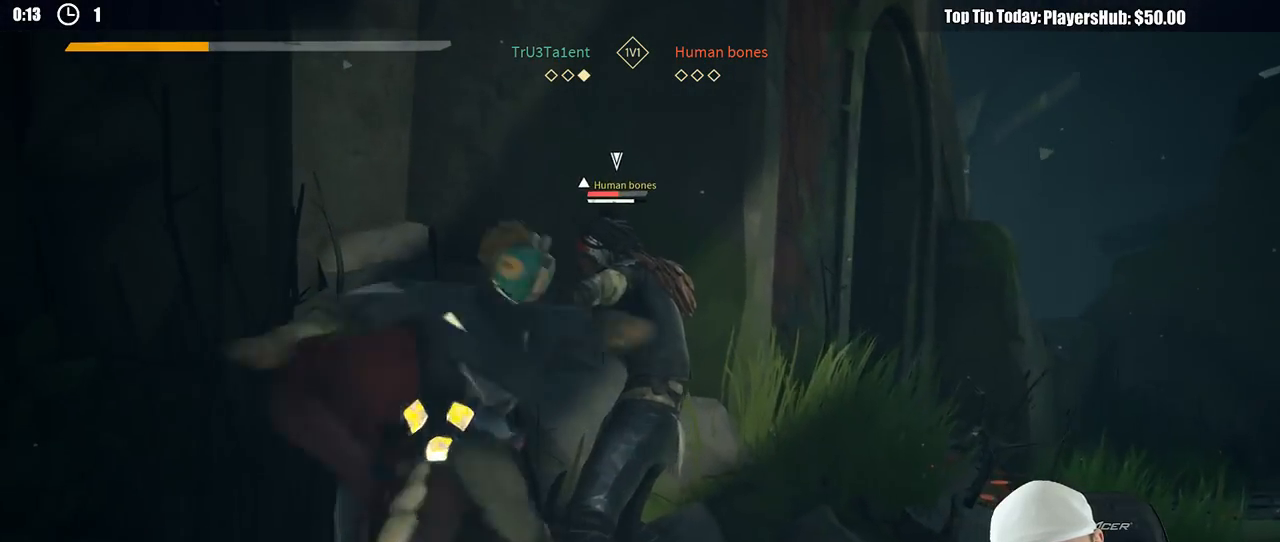
{"dt_ms": 500, "buttons": ["Y"], "left_stick": "up-right", "right_stick": "center", "button_events": [[417, "Y", "down"]]}
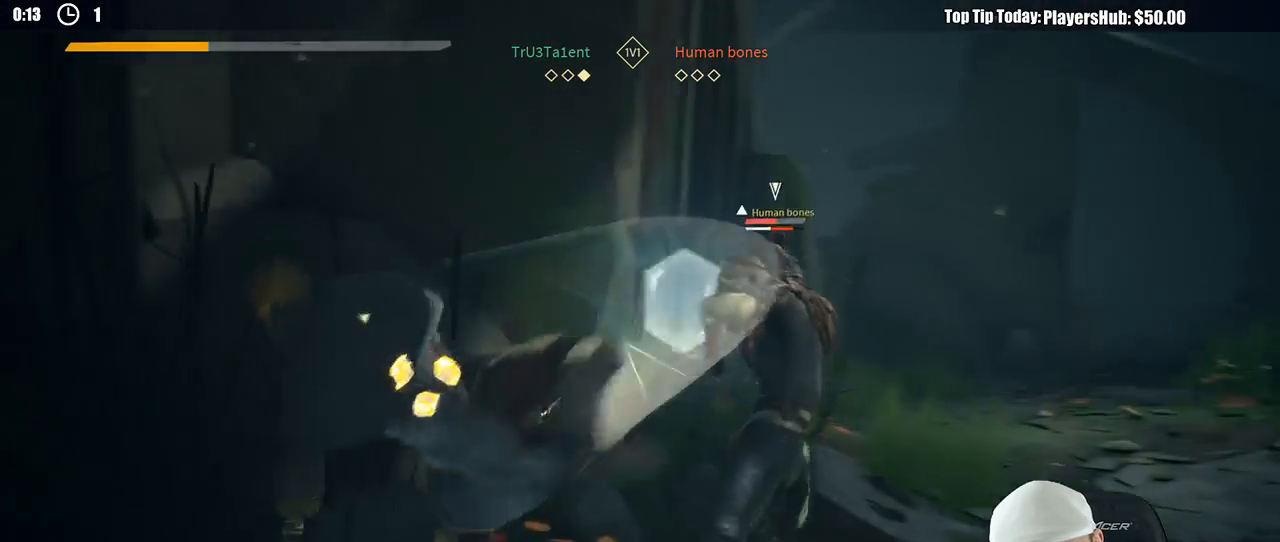
{"dt_ms": 500, "buttons": [], "left_stick": "up-right", "right_stick": "center", "button_events": [[17, "Y", "up"]]}
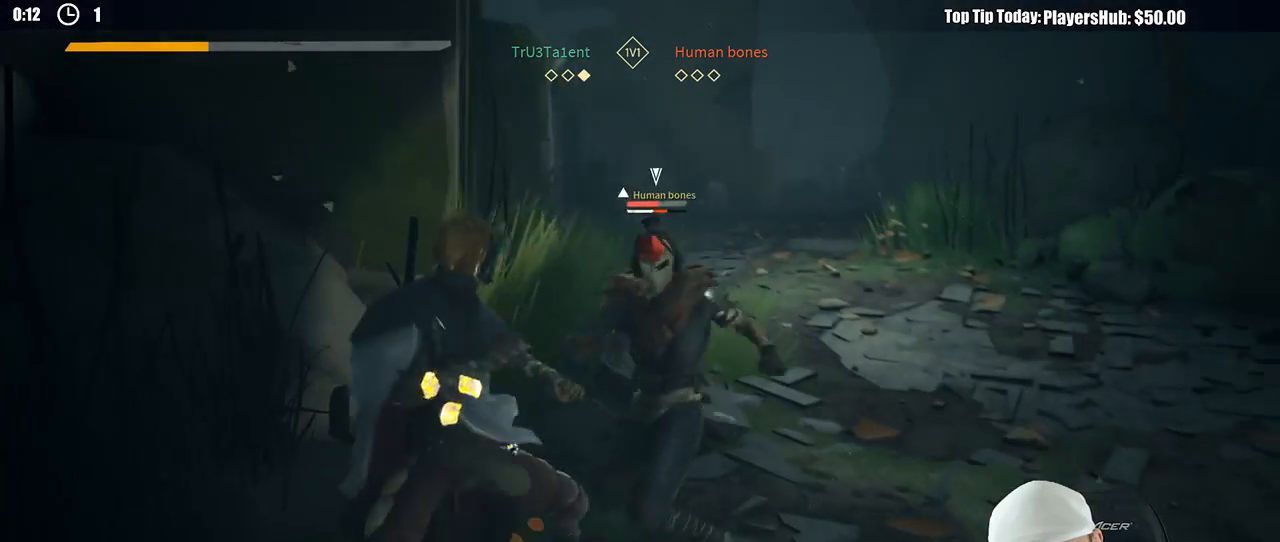
{"dt_ms": 500, "buttons": [], "left_stick": "up-right", "right_stick": "center", "button_events": []}
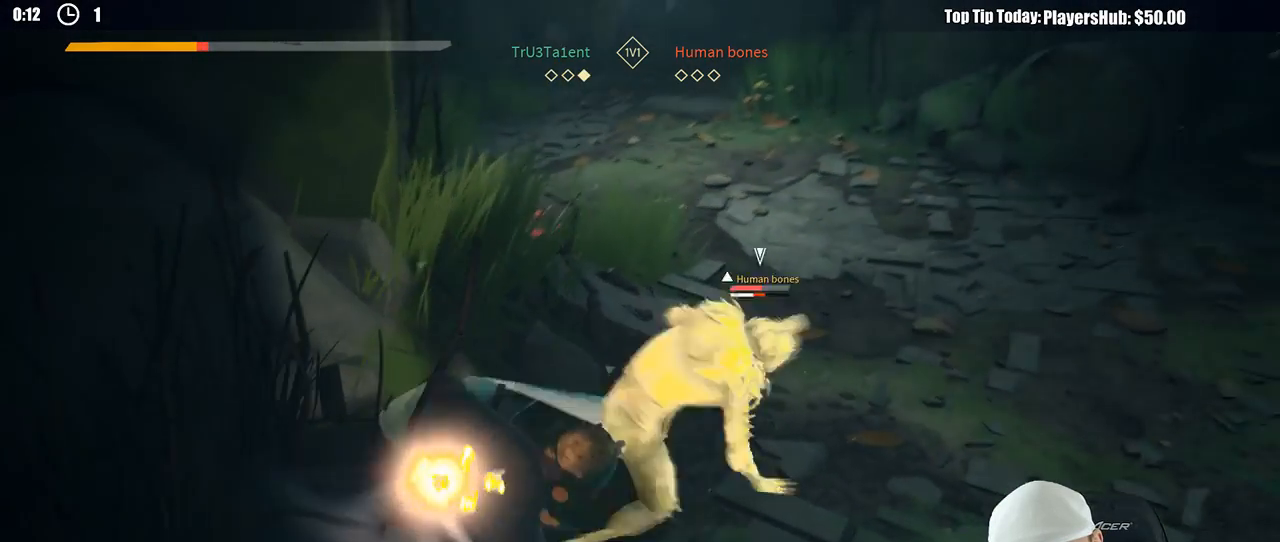
{"dt_ms": 500, "buttons": ["L2", "R2"], "left_stick": "right", "right_stick": "down-left", "button_events": [[83, "L2", "down"], [467, "R2", "down"]]}
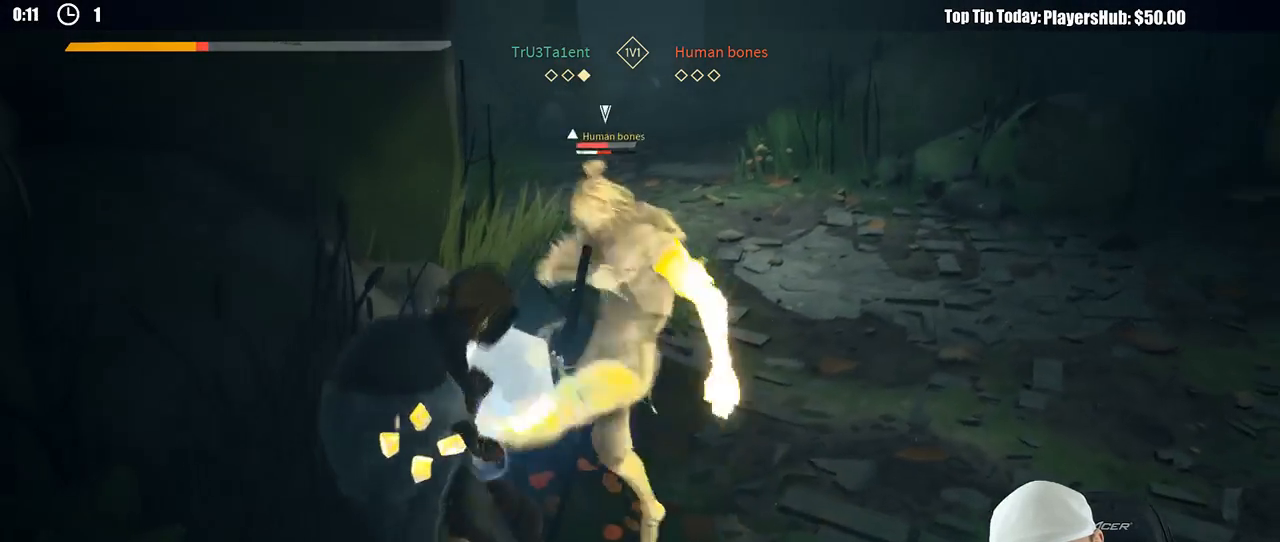
{"dt_ms": 500, "buttons": ["X", "L2"], "left_stick": "right", "right_stick": "center", "button_events": [[100, "R2", "up"], [500, "X", "down"]]}
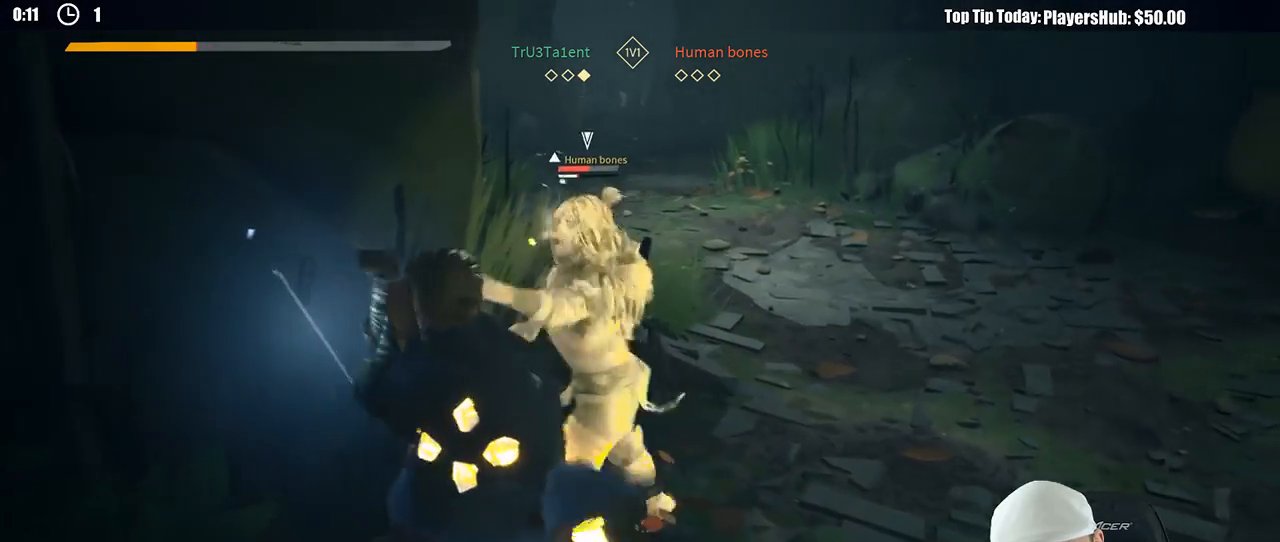
{"dt_ms": 500, "buttons": ["L2"], "left_stick": "right", "right_stick": "center", "button_events": [[83, "X", "up"]]}
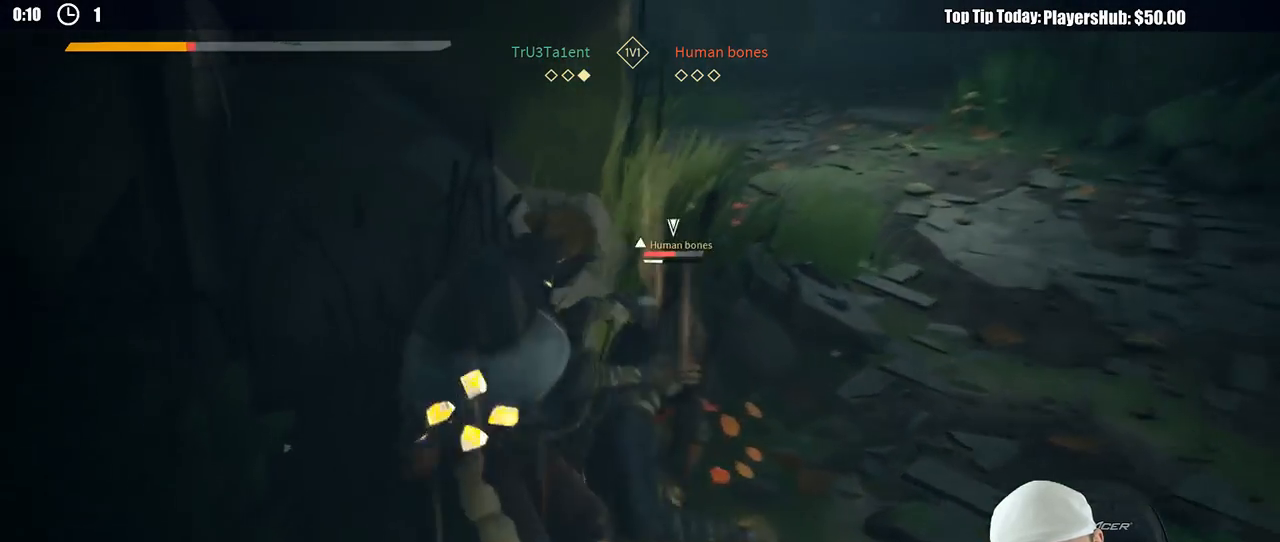
{"dt_ms": 500, "buttons": ["L2"], "left_stick": "right", "right_stick": "center", "button_events": []}
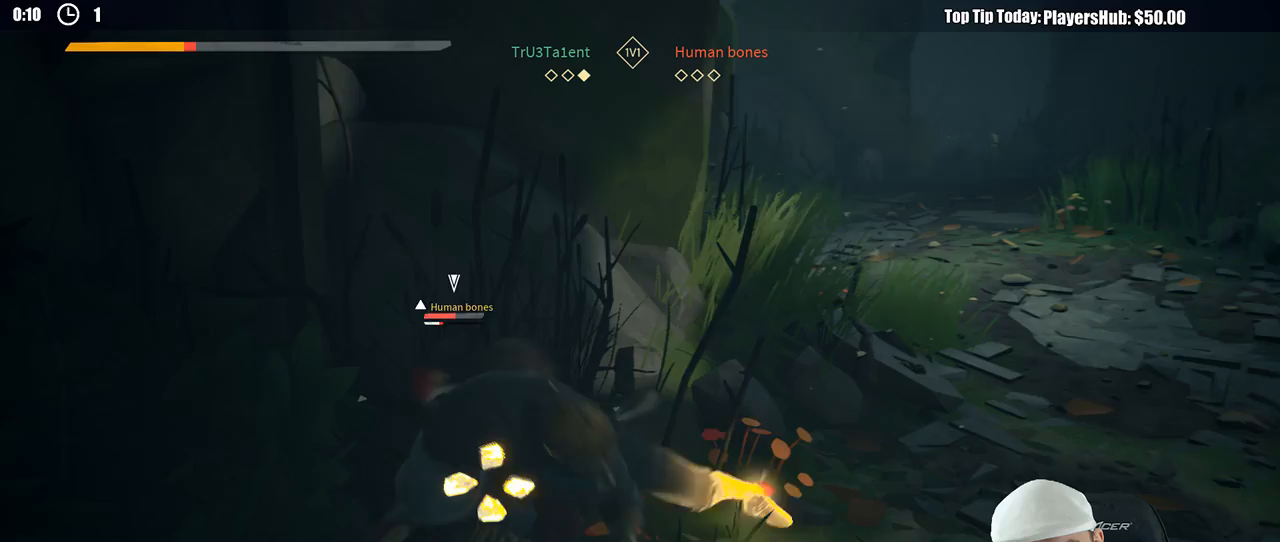
{"dt_ms": 500, "buttons": ["L2"], "left_stick": "right", "right_stick": "center", "button_events": []}
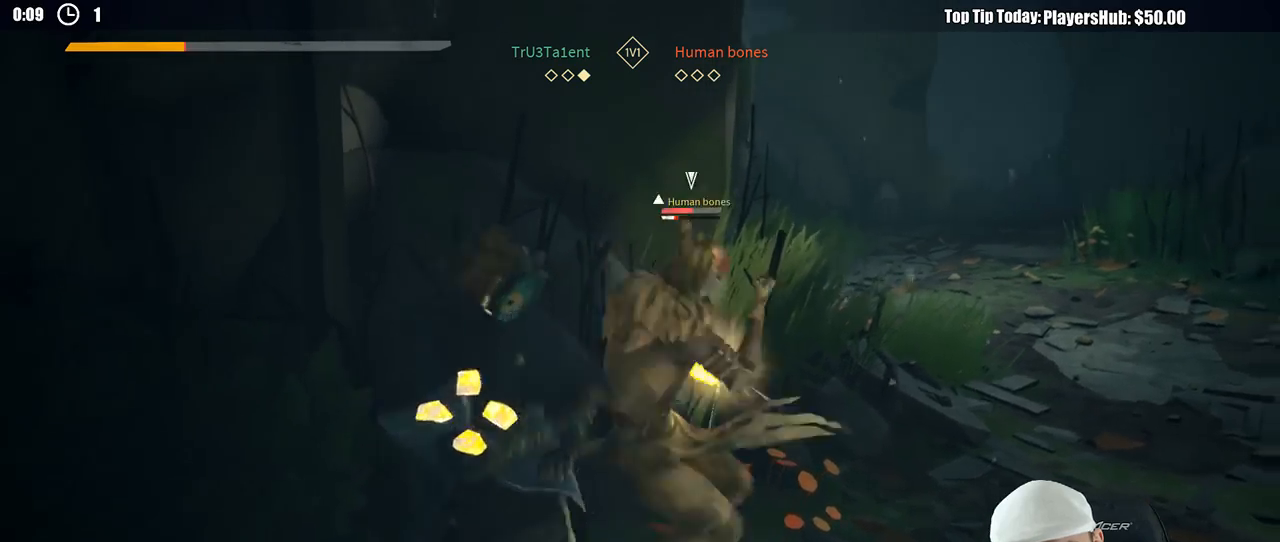
{"dt_ms": 500, "buttons": [], "left_stick": "right", "right_stick": "center", "button_events": [[317, "L2", "up"], [350, "X", "down"], [433, "X", "up"]]}
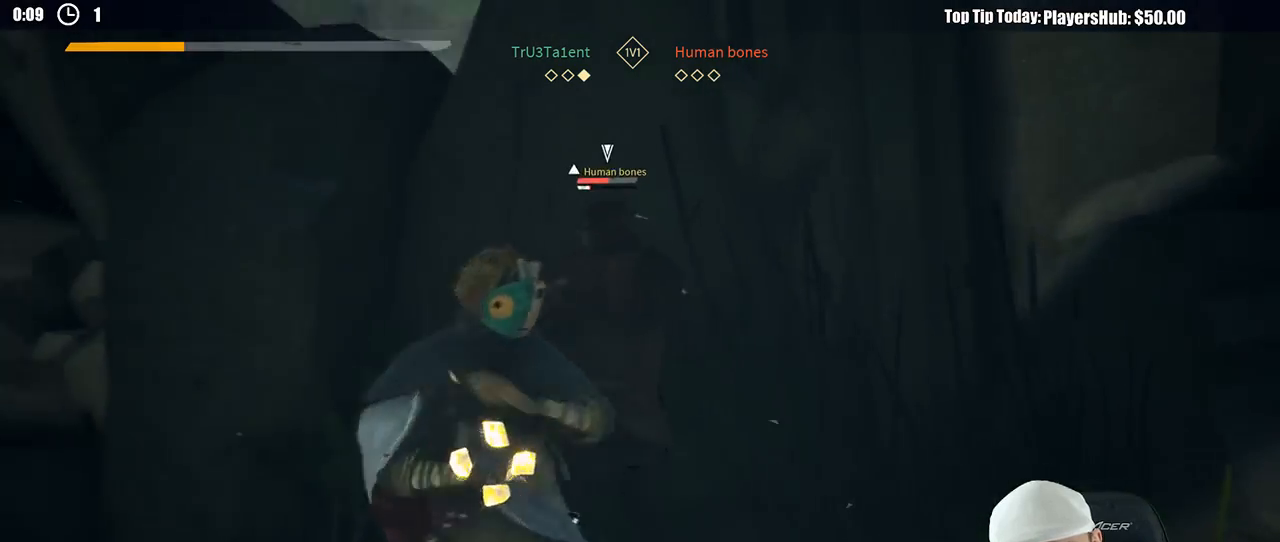
{"dt_ms": 500, "buttons": [], "left_stick": "up-left", "right_stick": "center", "button_events": []}
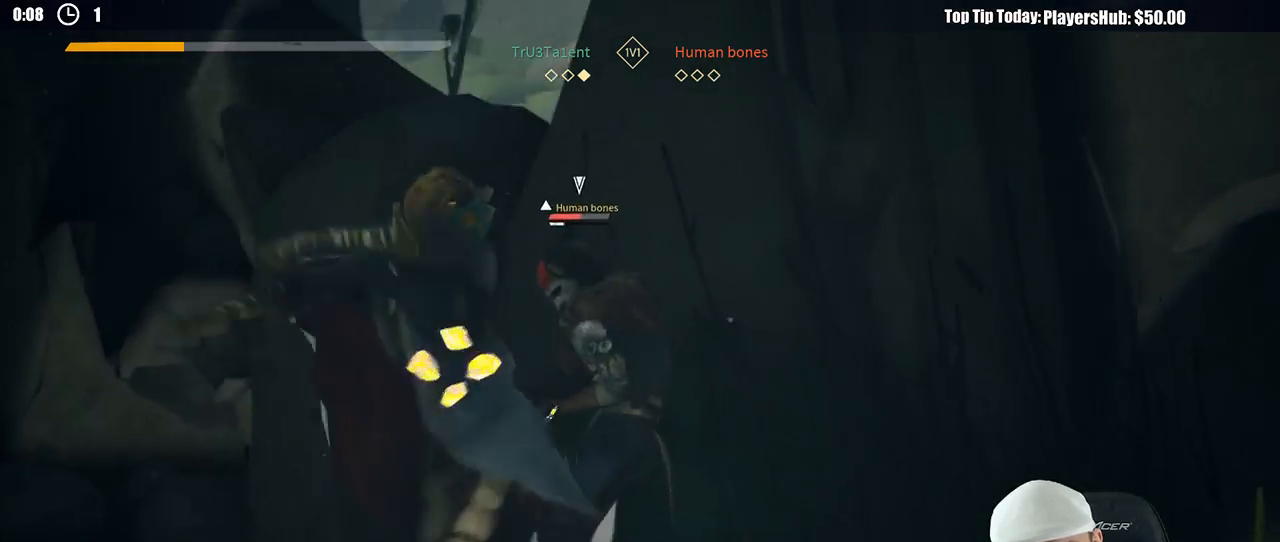
{"dt_ms": 500, "buttons": [], "left_stick": "left", "right_stick": "center", "button_events": []}
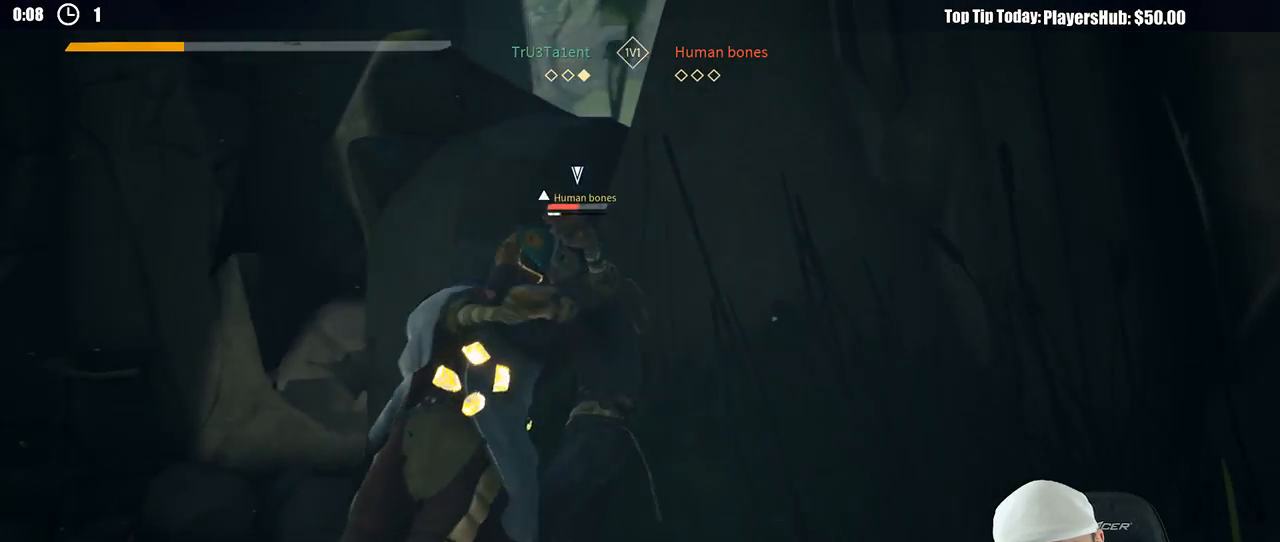
{"dt_ms": 500, "buttons": [], "left_stick": "up-left", "right_stick": "center", "button_events": [[217, "X", "down"], [300, "X", "up"]]}
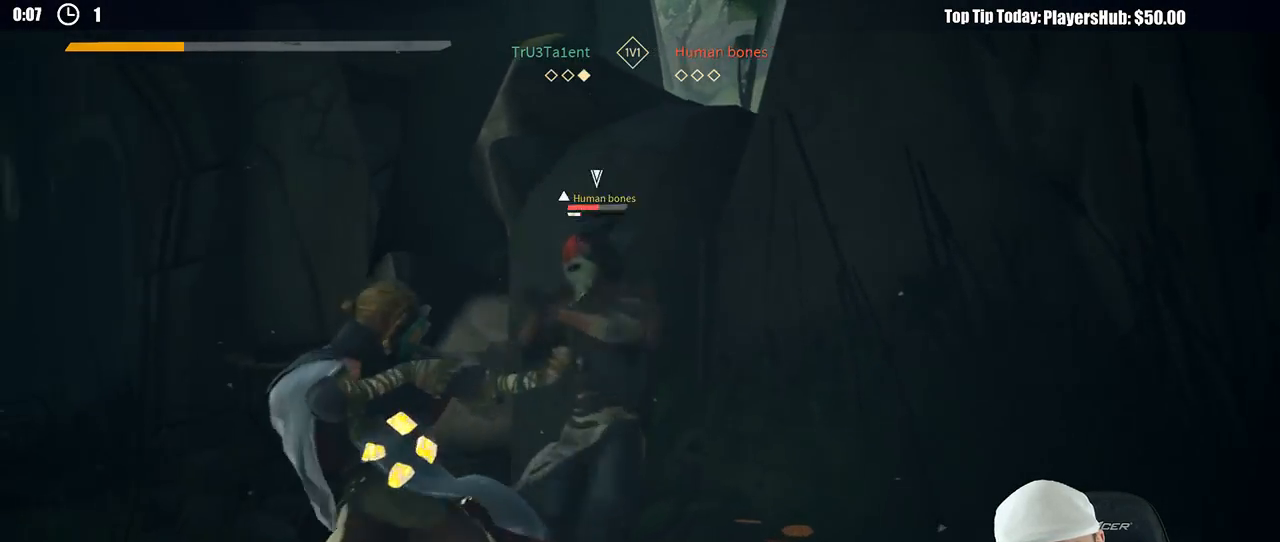
{"dt_ms": 500, "buttons": [], "left_stick": "up-left", "right_stick": "center", "button_events": [[417, "X", "down"], [500, "X", "up"]]}
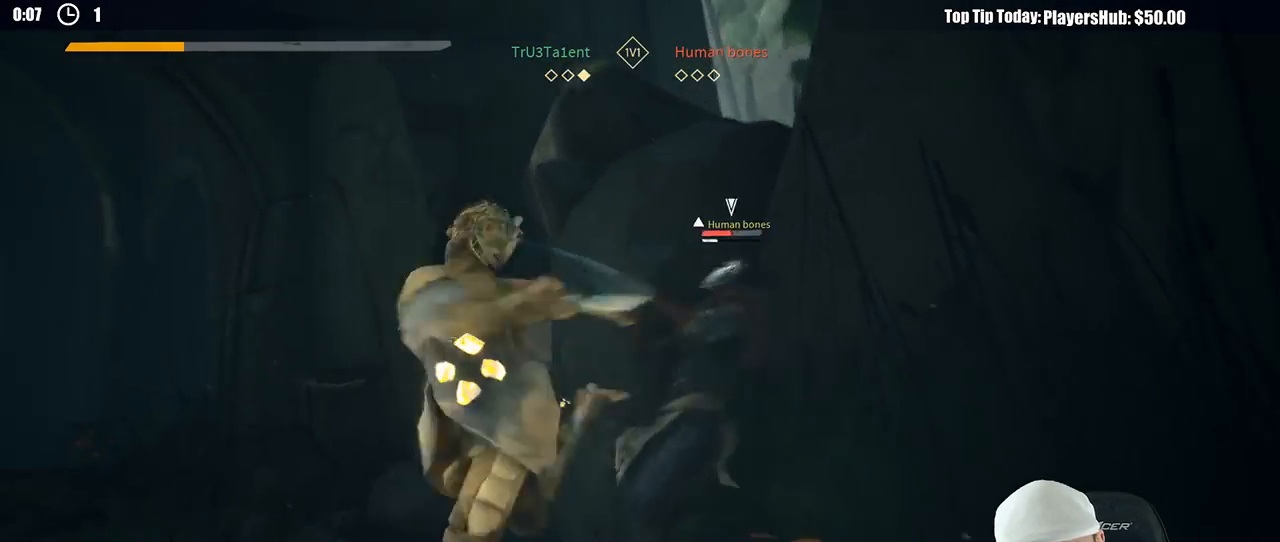
{"dt_ms": 500, "buttons": [], "left_stick": "up-left", "right_stick": "center", "button_events": []}
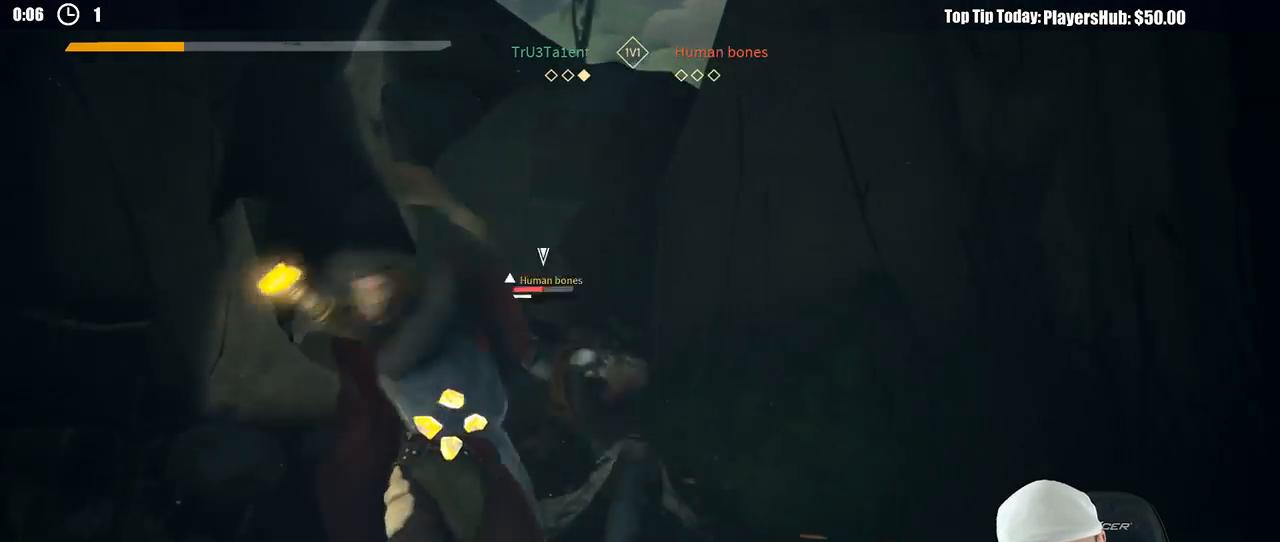
{"dt_ms": 500, "buttons": [], "left_stick": "up-left", "right_stick": "center", "button_events": [[333, "X", "down"], [417, "X", "up"]]}
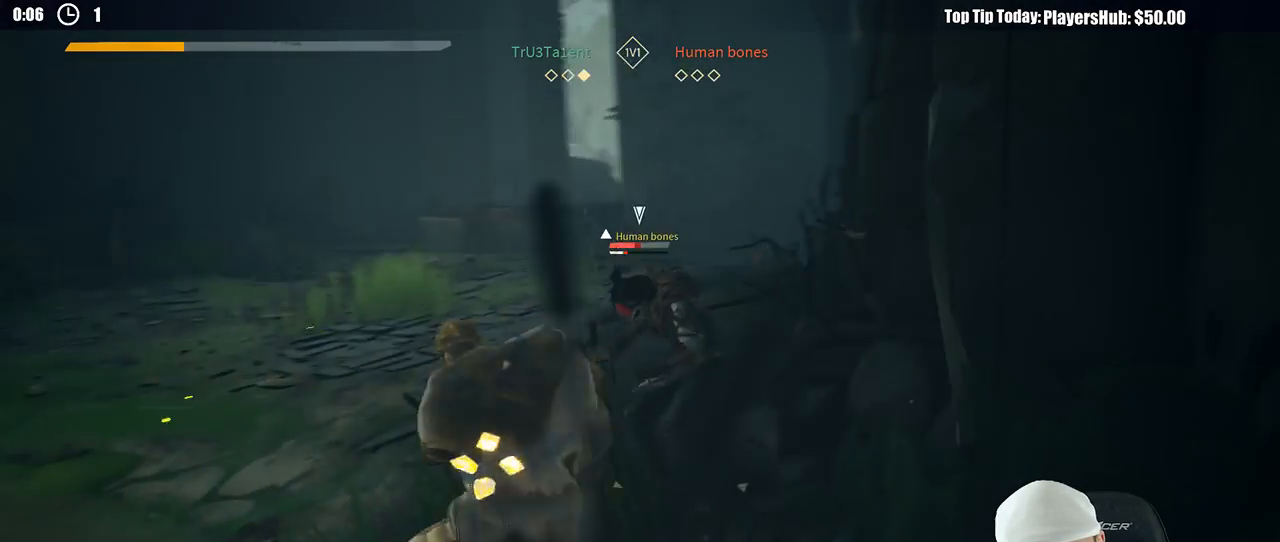
{"dt_ms": 500, "buttons": [], "left_stick": "up-left", "right_stick": "center", "button_events": []}
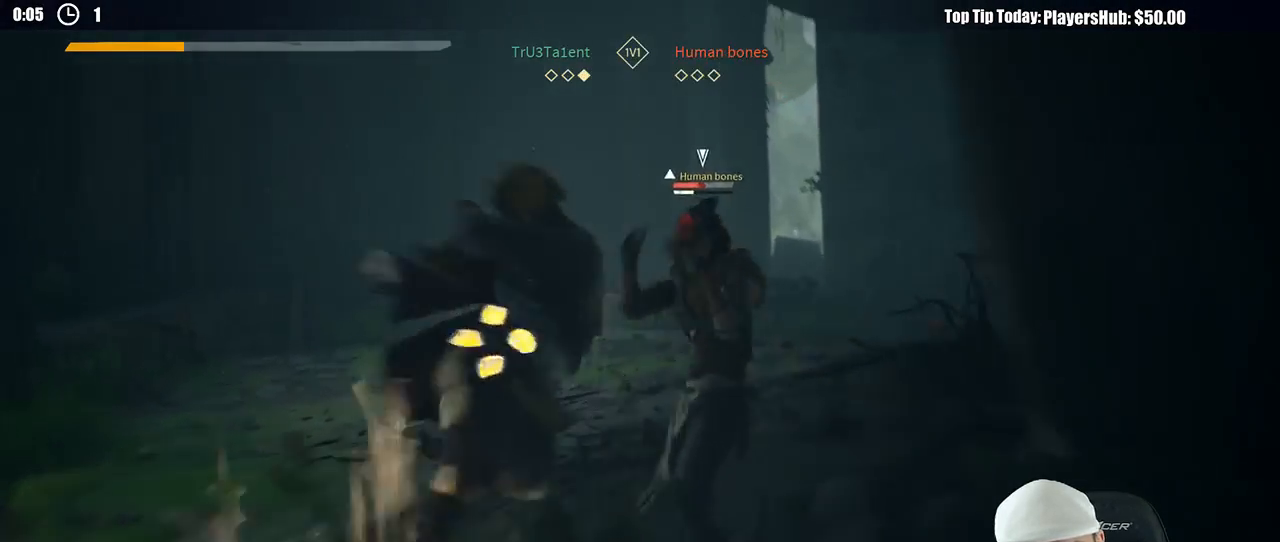
{"dt_ms": 1000, "buttons": ["R2"], "left_stick": "up", "right_stick": "left"}
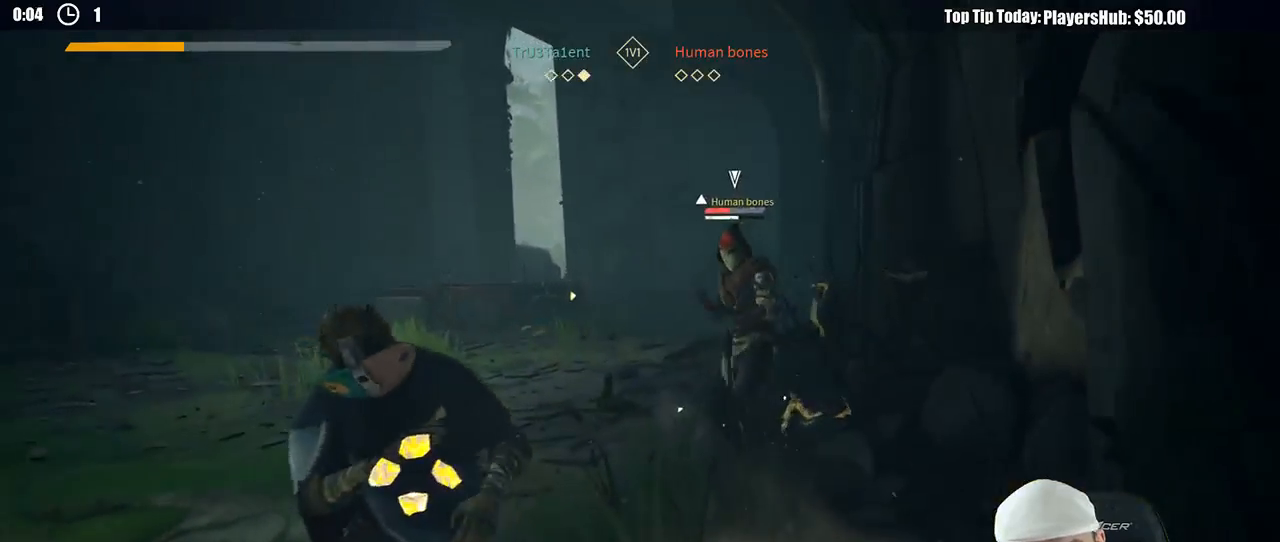
{"dt_ms": 500, "buttons": [], "left_stick": "up", "right_stick": "center", "button_events": [[33, "R2", "up"]]}
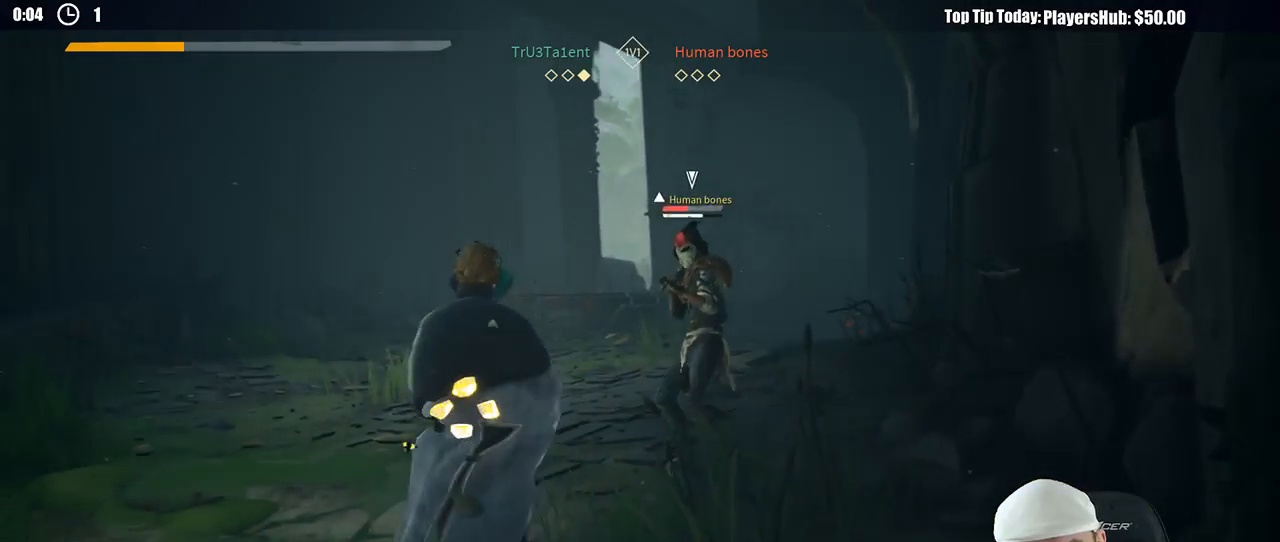
{"dt_ms": 500, "buttons": [], "left_stick": "up", "right_stick": "center", "button_events": []}
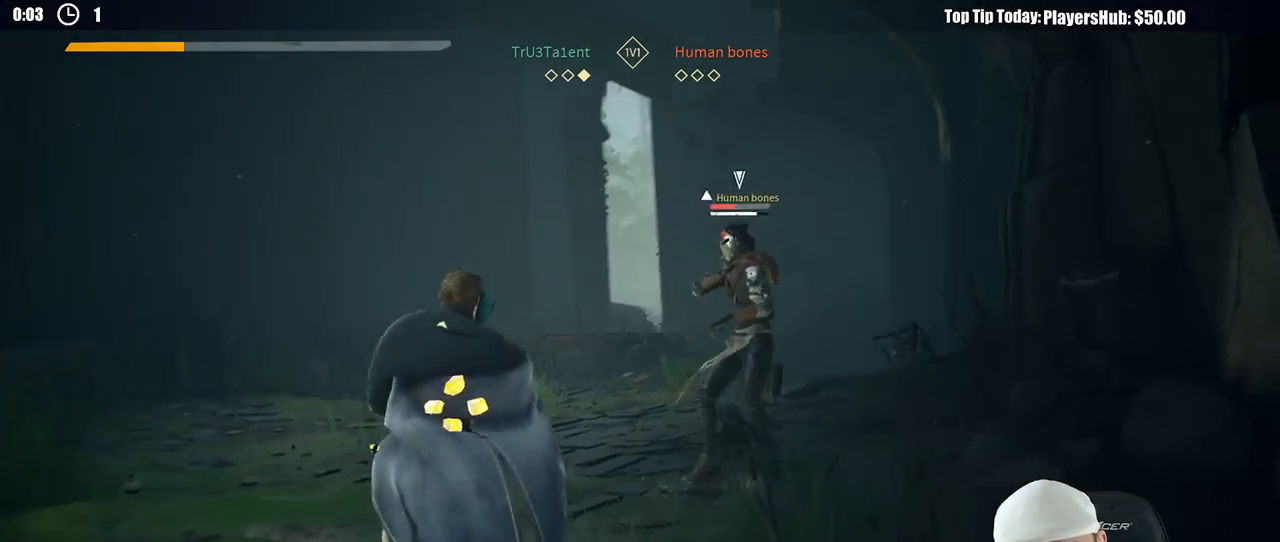
{"dt_ms": 1000, "buttons": ["L2"], "left_stick": "left", "right_stick": "center", "button_events": [[500, "L3", "down"], [617, "L2", "down"], [867, "L3", "up"]]}
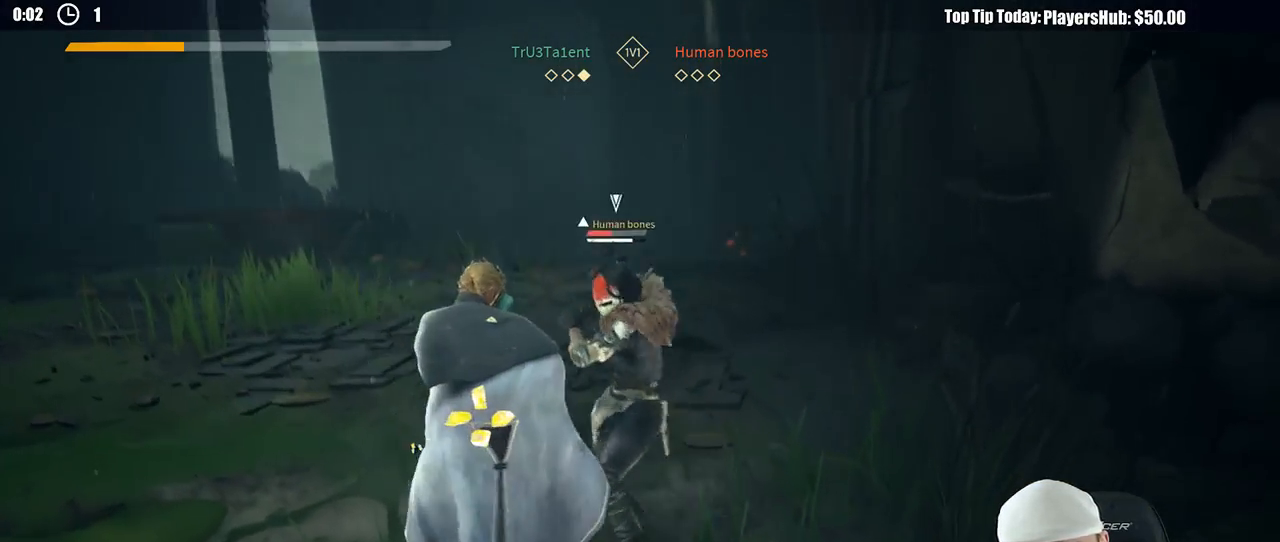
{"dt_ms": 500, "buttons": ["L2"], "left_stick": "up-left", "right_stick": "center", "button_events": [[183, "R2", "down"], [333, "R2", "up"]]}
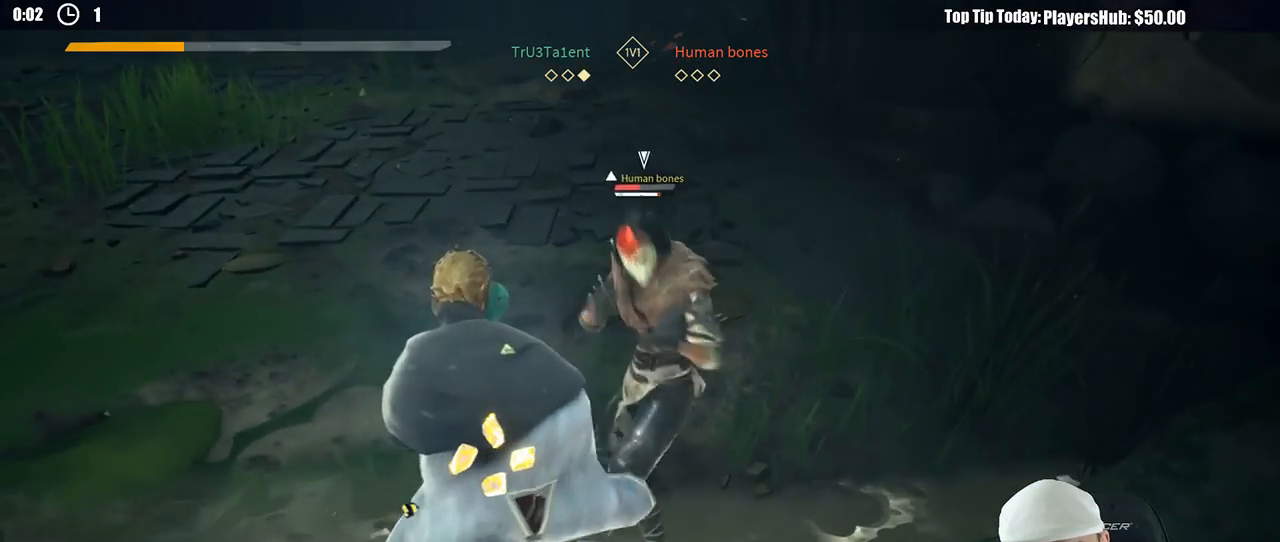
{"dt_ms": 1000, "buttons": ["L2"], "left_stick": "up-left", "right_stick": "center", "button_events": [[383, "X", "down"], [467, "X", "up"]]}
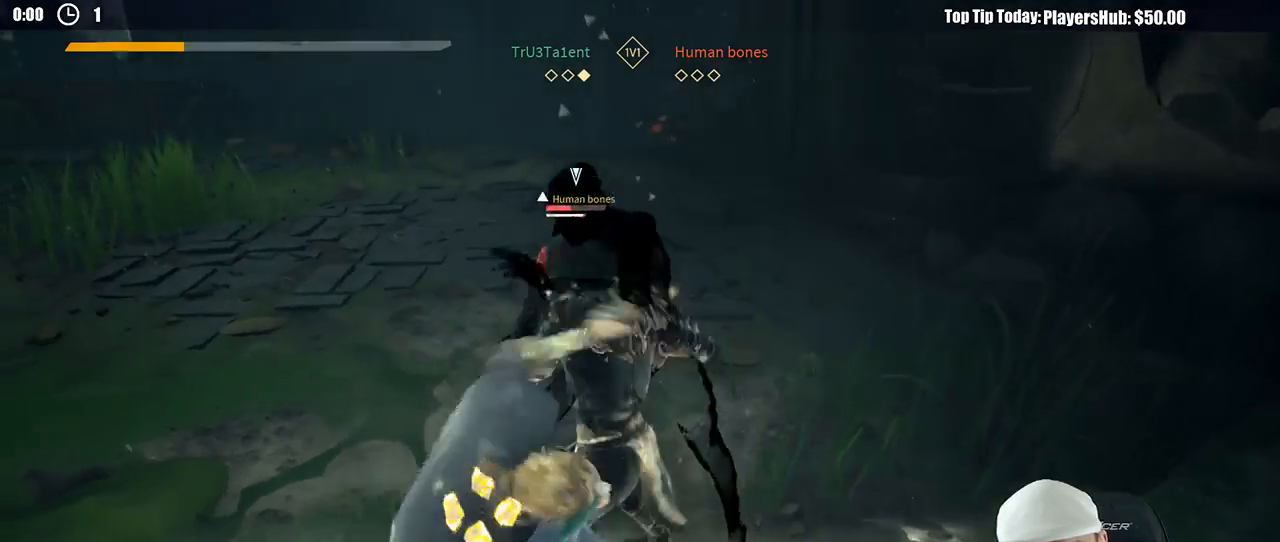
{"dt_ms": 500, "buttons": [], "left_stick": "up-left", "right_stick": "center", "button_events": [[133, "X", "down"], [200, "X", "up"], [217, "L2", "up"]]}
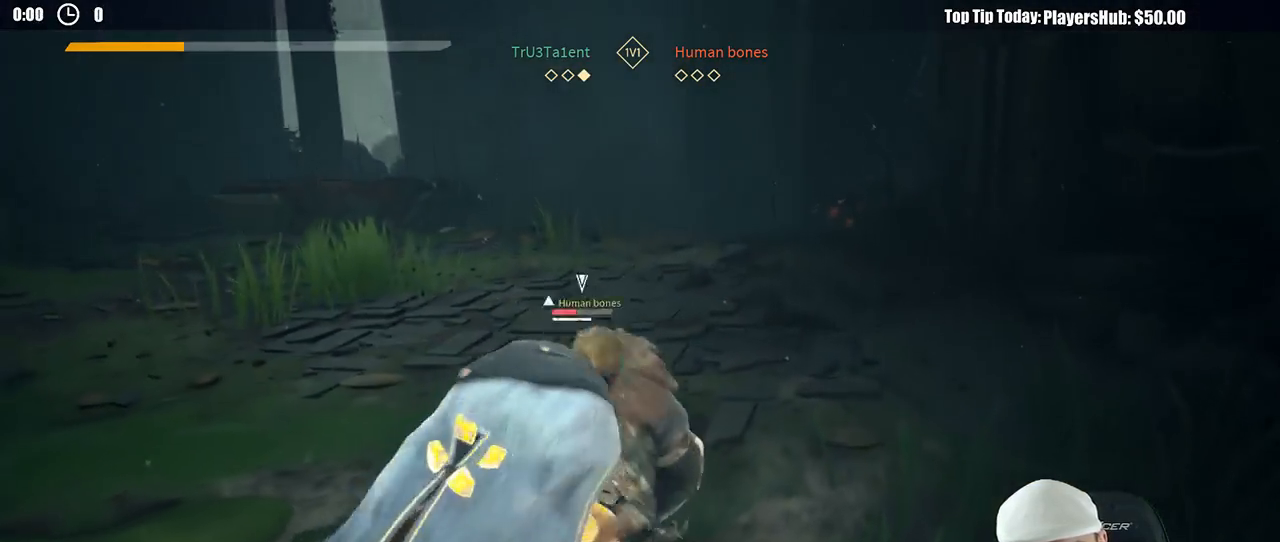
{"dt_ms": 500, "buttons": [], "left_stick": "up-left", "right_stick": "center", "button_events": [[400, "X", "down"], [483, "X", "up"]]}
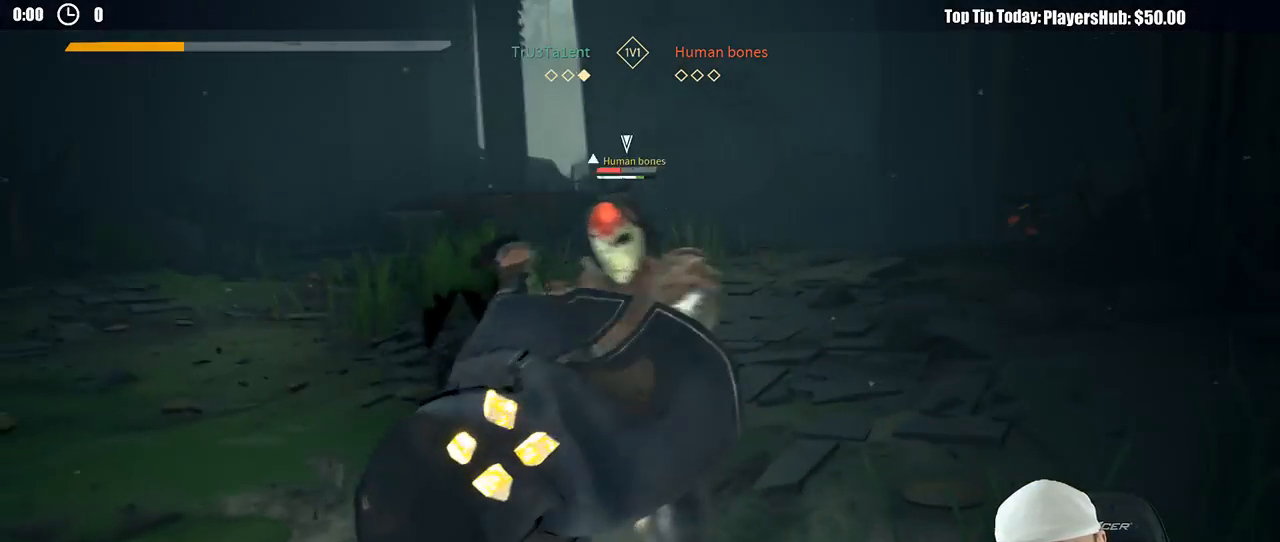
{"dt_ms": 500, "buttons": ["L2"], "left_stick": "left", "right_stick": "center", "button_events": [[317, "L2", "down"]]}